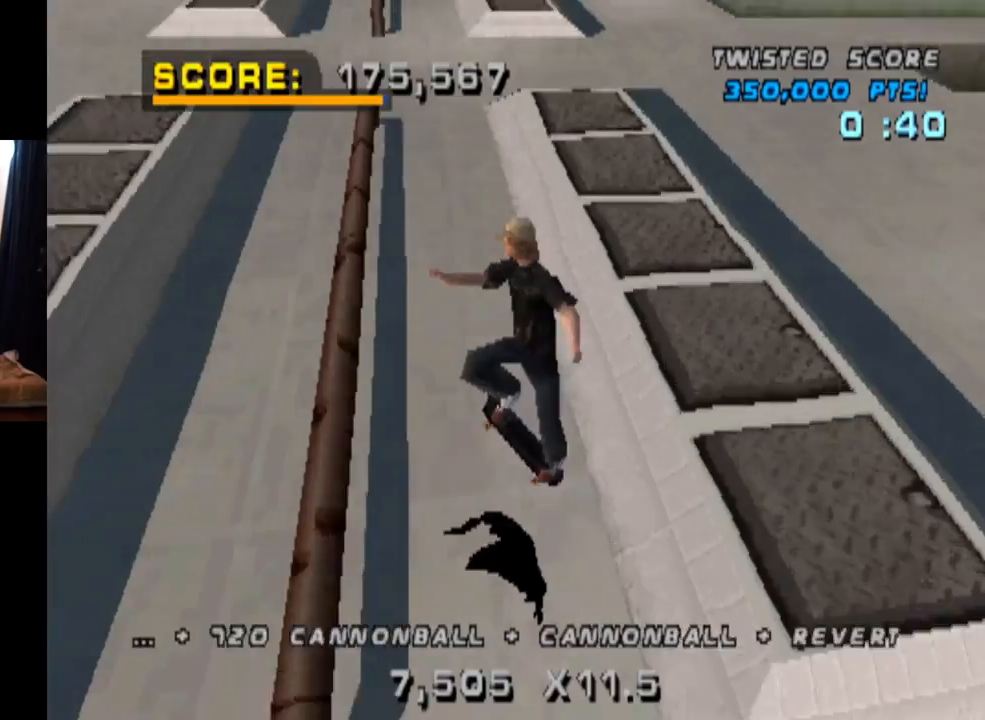
Gameplay with a controller (PlayStation layout); each line is a JSON object with the inputs held at the frame after it. "events" lists button and stick changes between this image and that frame as [ms after this image, input, new state], when the widget could be followed in between. Not read: L3 R3.
{"buttons": ["CROSS", "TRIANGLE", "DPAD_UP"], "left_stick": "center", "right_stick": "center", "events": [[117, "DPAD_DOWN", "up"], [150, "L1", "up"], [200, "DPAD_UP", "down"], [300, "DPAD_UP", "up"], [334, "DPAD_DOWN", "down"], [417, "DPAD_RIGHT", "down"], [434, "DPAD_DOWN", "up"], [450, "DPAD_RIGHT", "up"], [450, "DPAD_UP", "down"], [467, "CROSS", "down"]]}
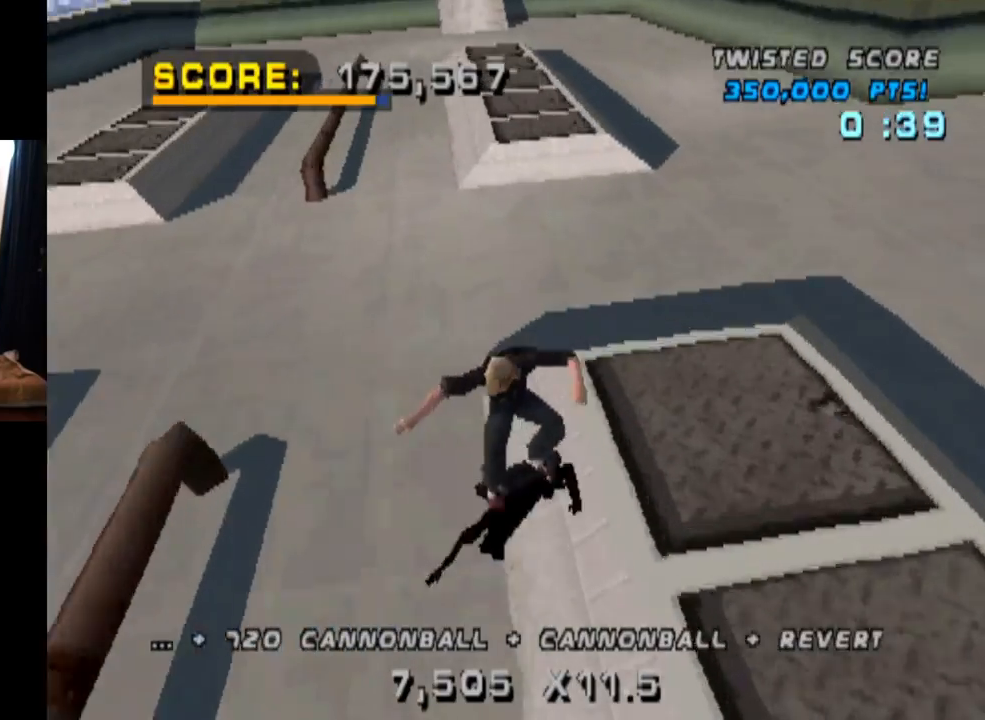
{"buttons": ["CROSS", "TRIANGLE"], "left_stick": "center", "right_stick": "center", "events": [[66, "CROSS", "up"], [216, "DPAD_LEFT", "down"], [283, "DPAD_LEFT", "up"], [283, "DPAD_UP", "up"], [317, "CROSS", "down"]]}
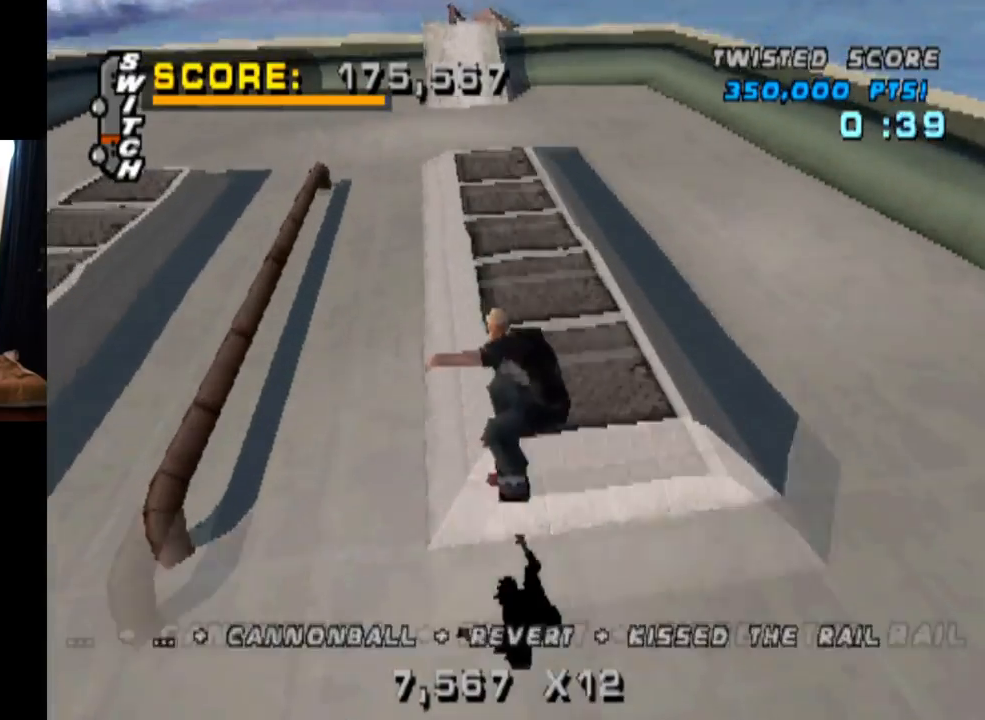
{"buttons": ["CROSS", "TRIANGLE"], "left_stick": "center", "right_stick": "center", "events": [[83, "DPAD_DOWN", "down"], [300, "DPAD_DOWN", "up"]]}
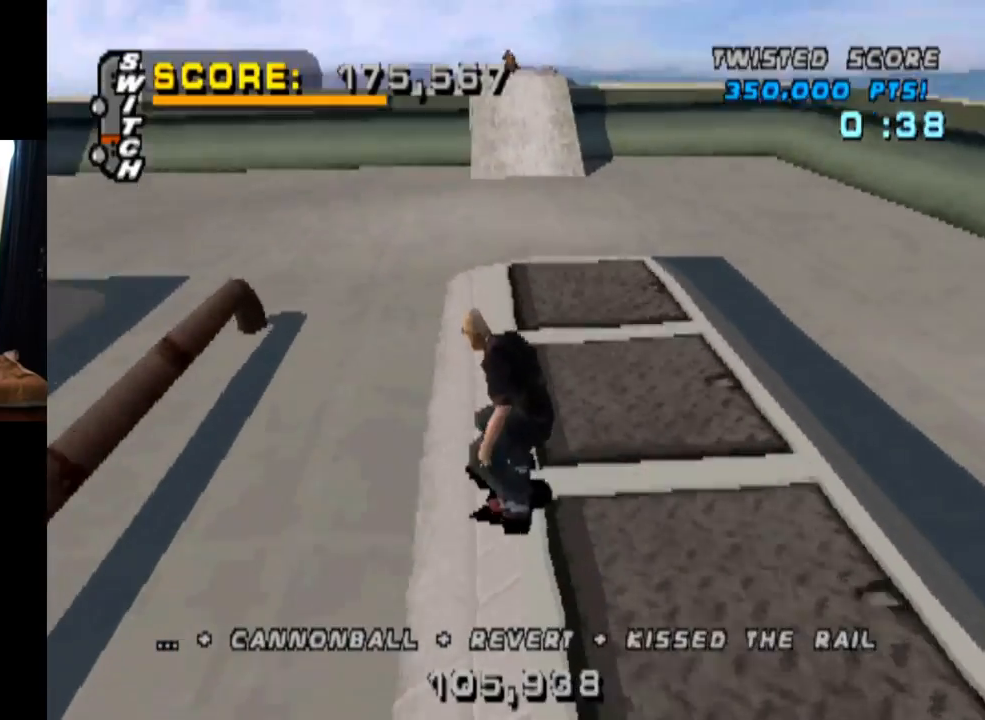
{"buttons": ["CROSS", "DPAD_DOWN"], "left_stick": "center", "right_stick": "center", "events": [[50, "TRIANGLE", "up"], [300, "DPAD_UP", "down"], [333, "L1", "down"], [383, "L1", "up"], [400, "DPAD_UP", "up"], [417, "DPAD_DOWN", "down"]]}
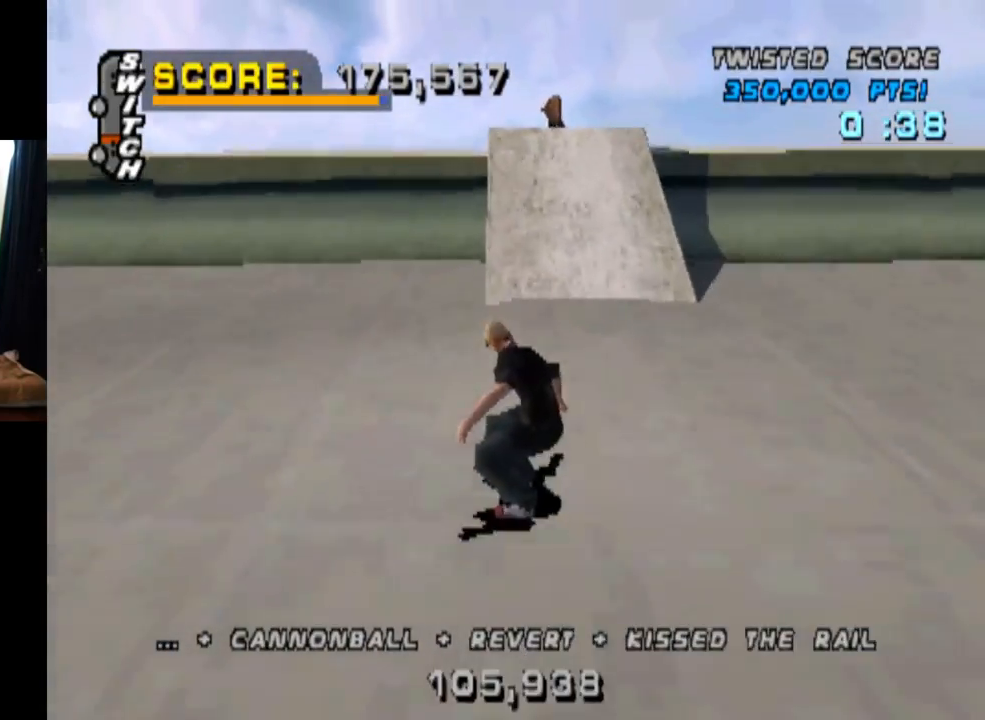
{"buttons": ["CROSS", "DPAD_RIGHT"], "left_stick": "center", "right_stick": "center", "events": [[50, "DPAD_DOWN", "up"], [83, "DPAD_UP", "down"], [100, "DPAD_LEFT", "down"], [167, "DPAD_UP", "up"], [350, "DPAD_LEFT", "up"], [450, "DPAD_RIGHT", "down"]]}
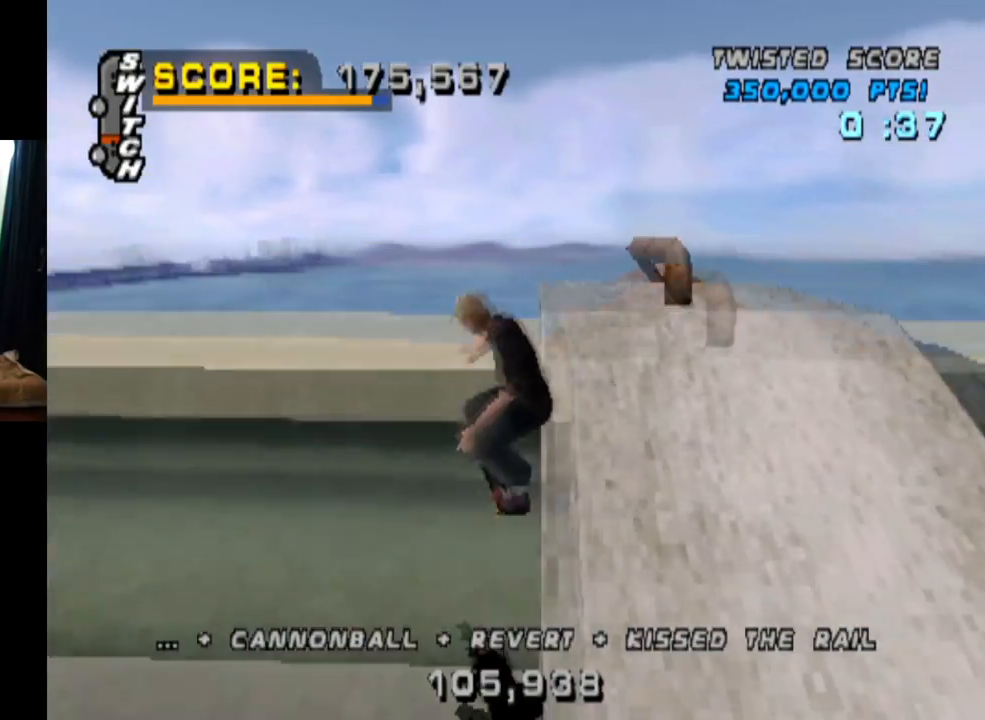
{"buttons": ["CROSS", "TRIANGLE"], "left_stick": "center", "right_stick": "center", "events": [[50, "DPAD_RIGHT", "up"], [450, "TRIANGLE", "down"]]}
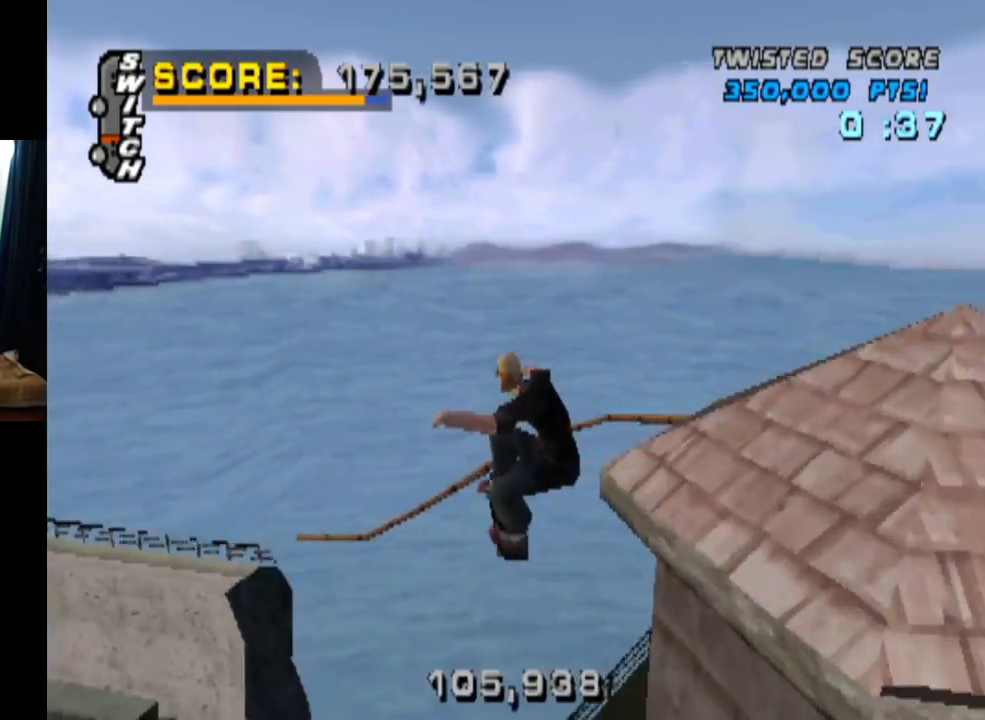
{"buttons": ["CROSS", "TRIANGLE"], "left_stick": "center", "right_stick": "center", "events": []}
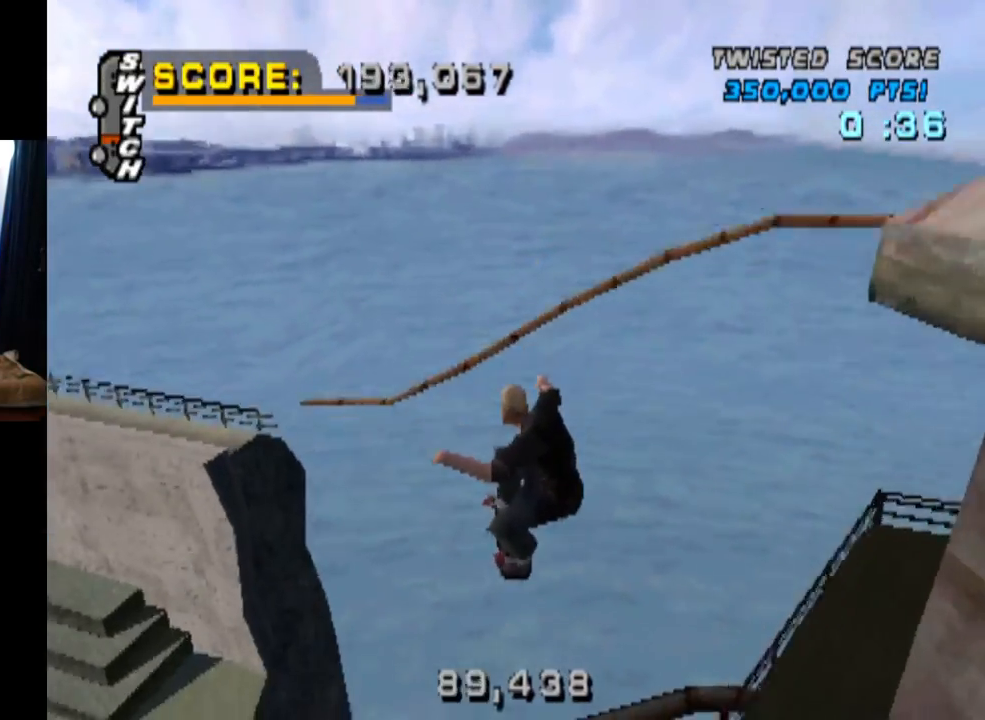
{"buttons": ["CROSS", "TRIANGLE"], "left_stick": "center", "right_stick": "center", "events": []}
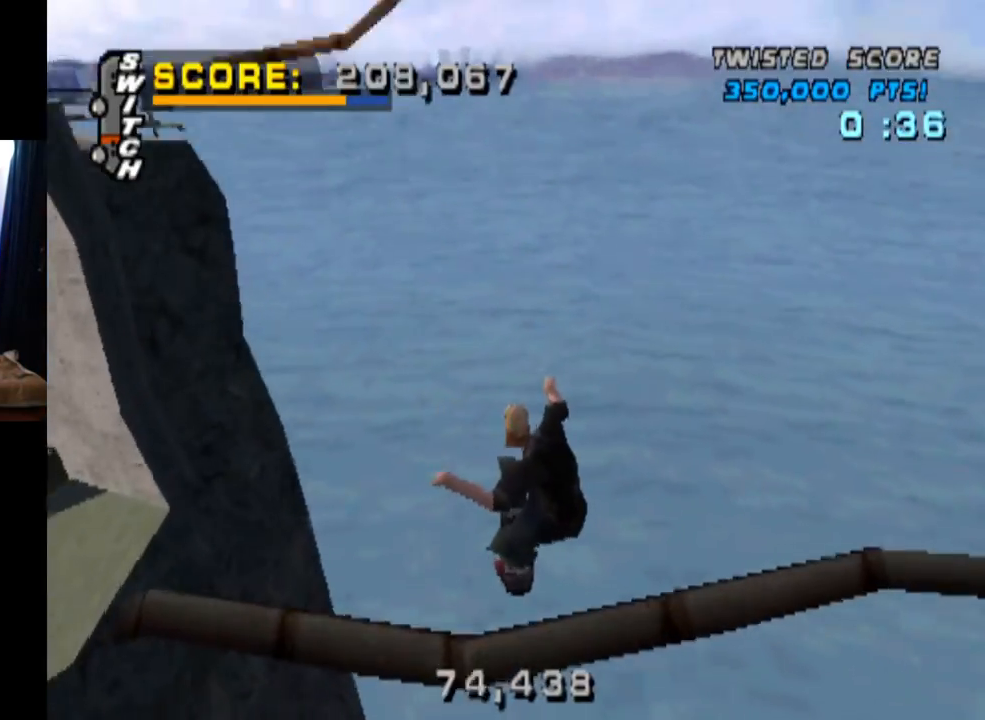
{"buttons": ["CROSS"], "left_stick": "center", "right_stick": "center", "events": [[134, "TRIANGLE", "up"]]}
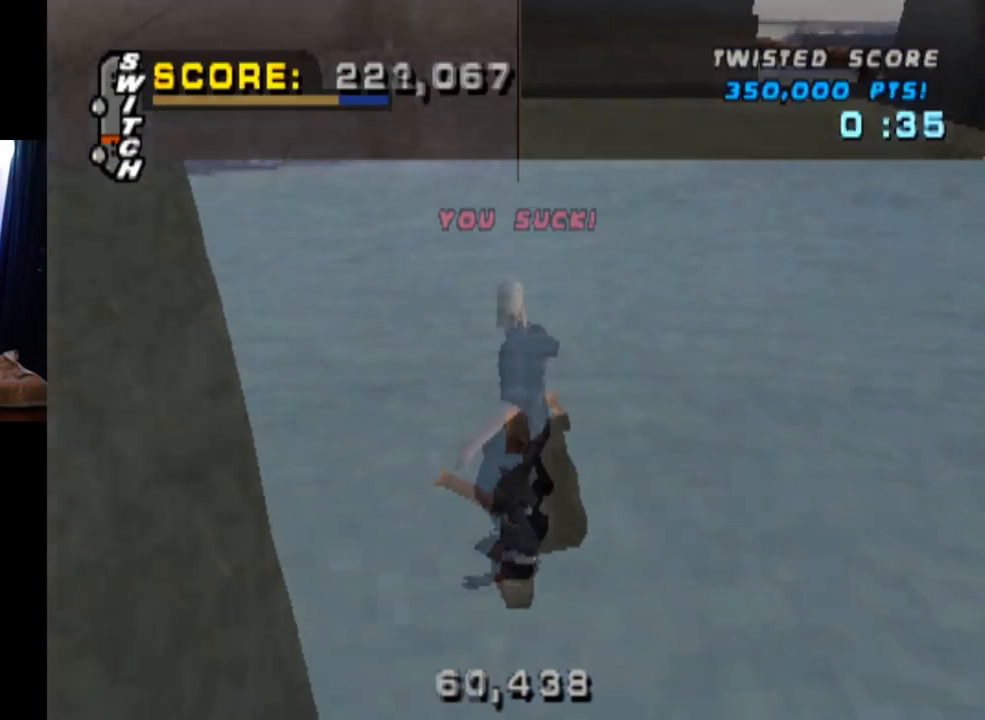
{"buttons": ["CROSS"], "left_stick": "center", "right_stick": "center", "events": []}
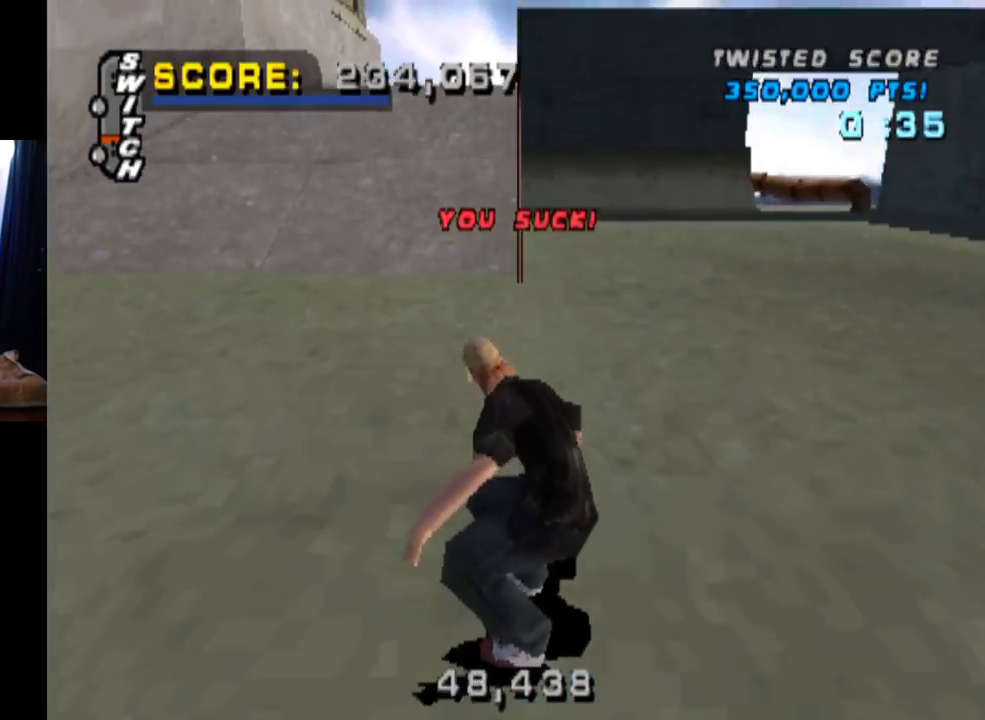
{"buttons": ["CROSS", "DPAD_RIGHT"], "left_stick": "center", "right_stick": "center", "events": [[417, "DPAD_RIGHT", "down"]]}
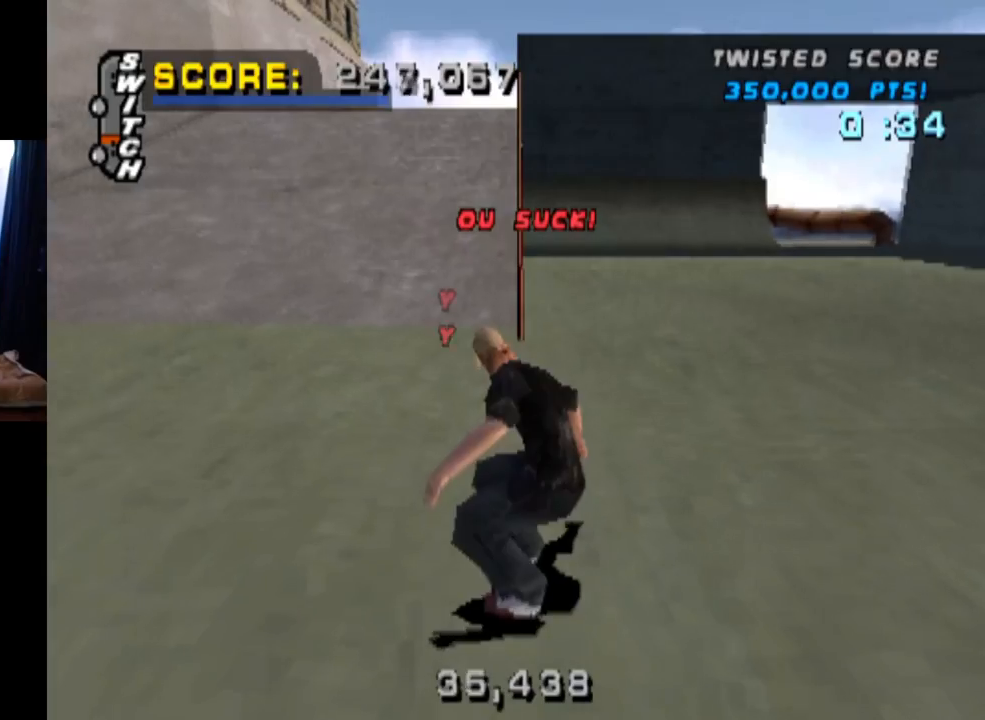
{"buttons": ["CROSS", "DPAD_DOWN", "DPAD_LEFT"], "left_stick": "center", "right_stick": "center", "events": [[33, "DPAD_RIGHT", "up"], [83, "DPAD_LEFT", "down"], [116, "DPAD_DOWN", "down"]]}
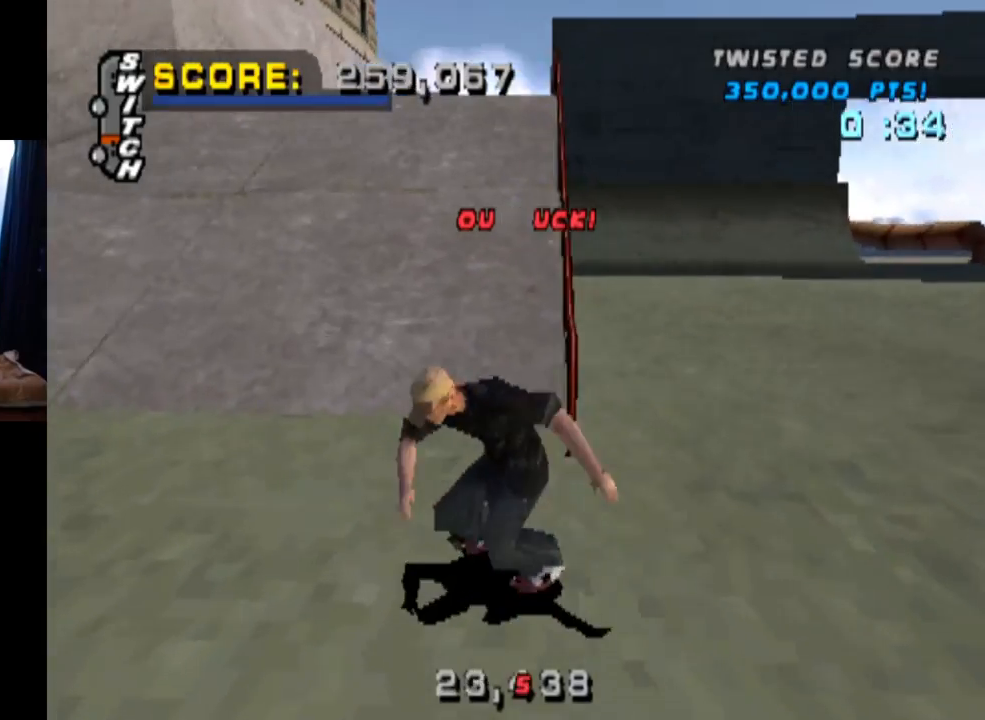
{"buttons": ["CROSS"], "left_stick": "center", "right_stick": "center", "events": [[367, "DPAD_DOWN", "up"], [367, "DPAD_LEFT", "up"]]}
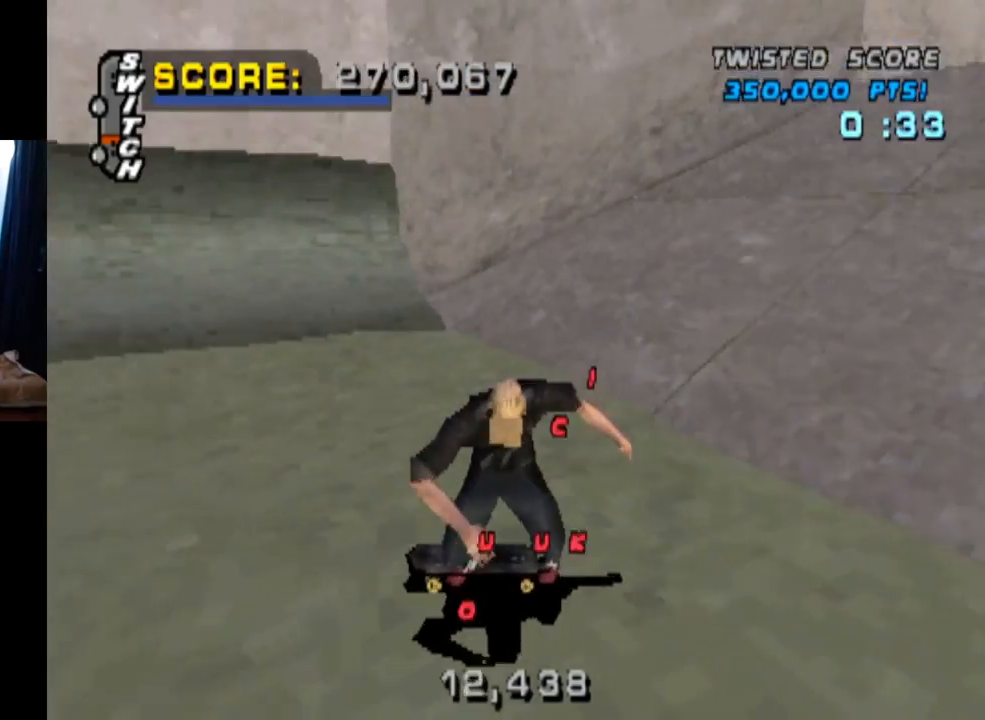
{"buttons": ["CROSS", "DPAD_DOWN", "DPAD_RIGHT"], "left_stick": "center", "right_stick": "center", "events": [[200, "DPAD_DOWN", "down"], [216, "DPAD_RIGHT", "down"]]}
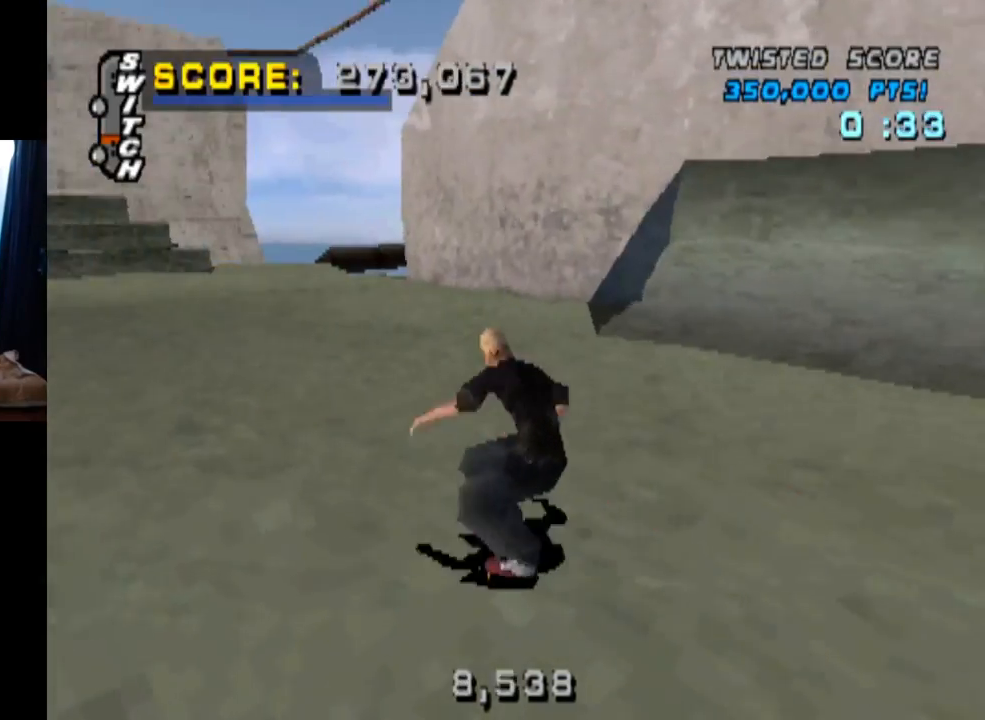
{"buttons": ["CROSS", "DPAD_DOWN", "DPAD_RIGHT"], "left_stick": "center", "right_stick": "center", "events": []}
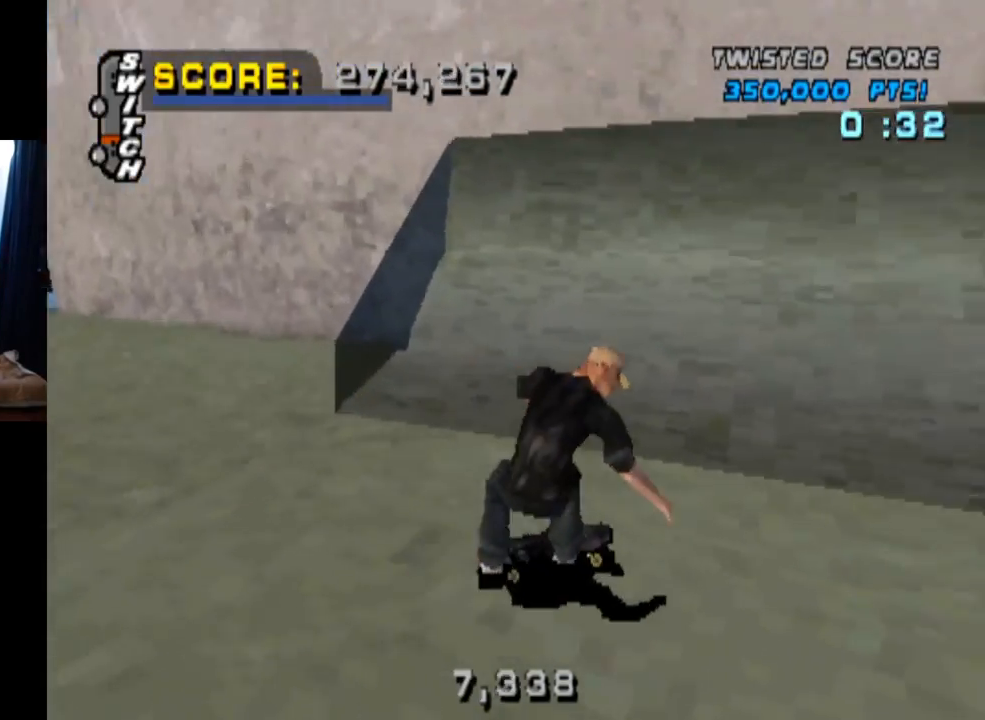
{"buttons": ["CROSS", "DPAD_LEFT"], "left_stick": "center", "right_stick": "center", "events": [[100, "DPAD_DOWN", "up"], [100, "DPAD_RIGHT", "up"], [400, "DPAD_LEFT", "down"]]}
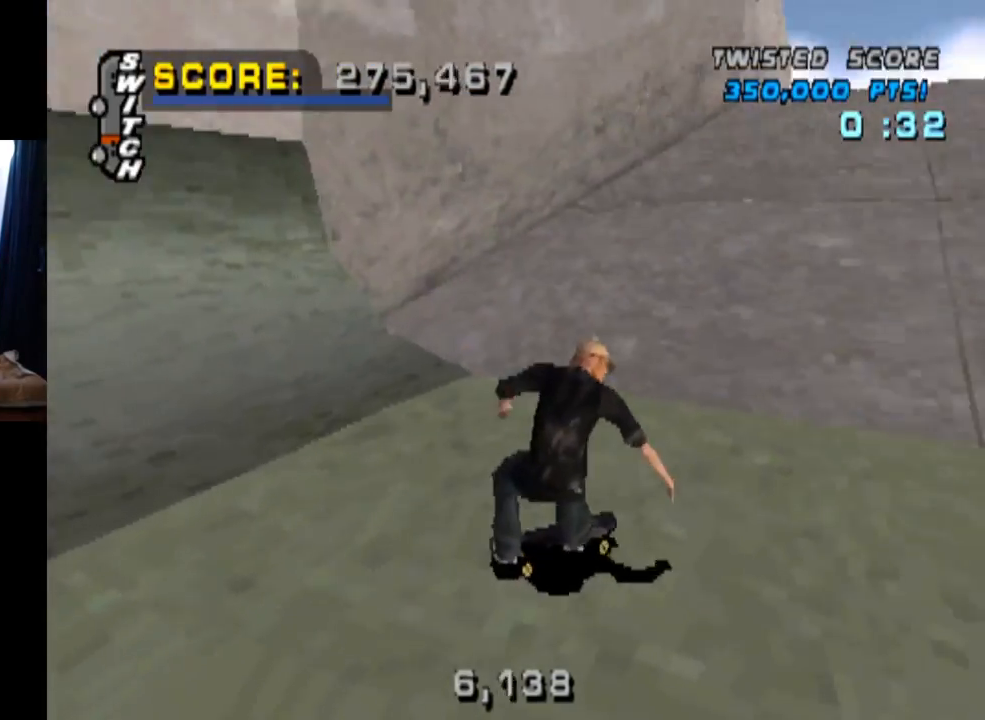
{"buttons": ["CROSS"], "left_stick": "center", "right_stick": "center", "events": [[234, "DPAD_LEFT", "up"]]}
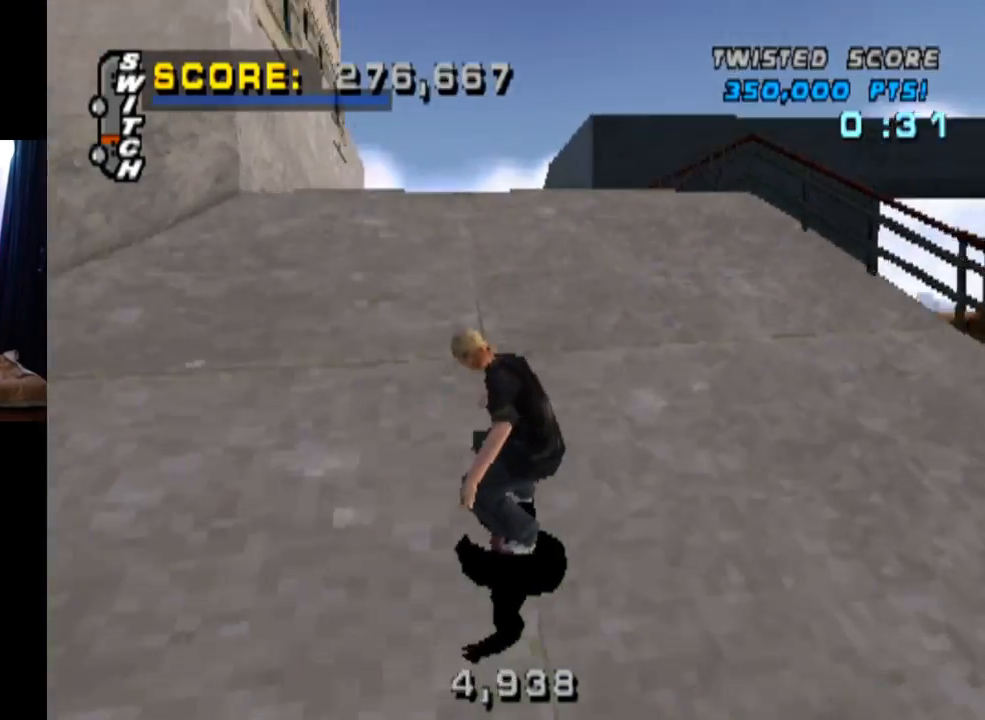
{"buttons": ["CROSS"], "left_stick": "center", "right_stick": "center", "events": [[100, "DPAD_LEFT", "down"], [367, "DPAD_LEFT", "up"]]}
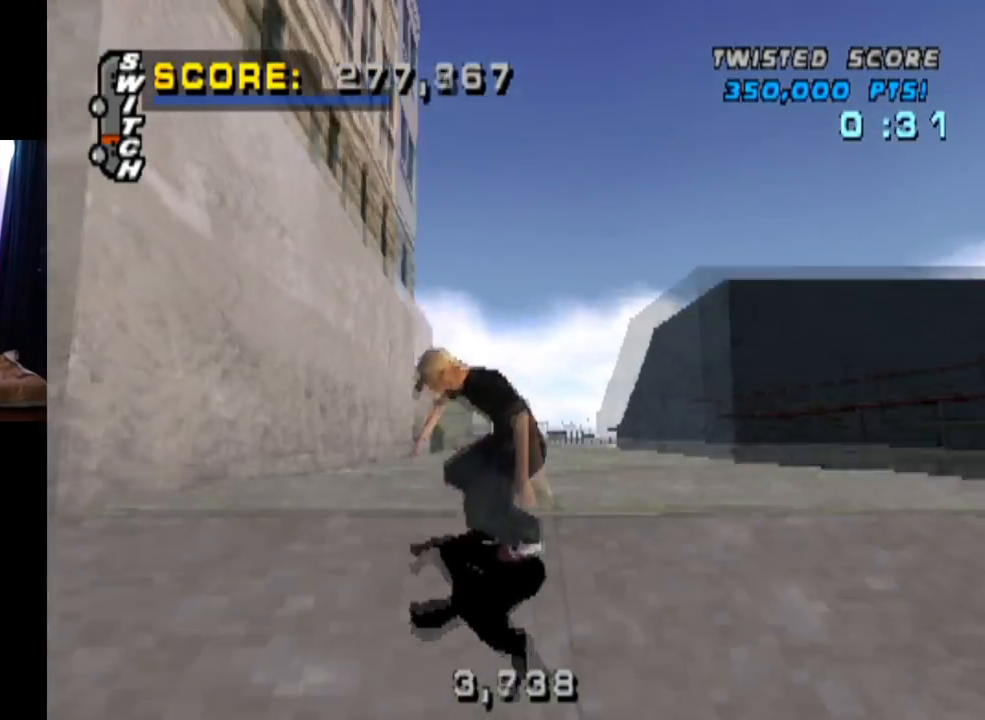
{"buttons": ["CROSS", "TRIANGLE", "DPAD_UP"], "left_stick": "center", "right_stick": "center", "events": [[83, "CROSS", "up"], [100, "TRIANGLE", "down"], [133, "DPAD_UP", "down"], [234, "DPAD_UP", "up"], [334, "DPAD_UP", "down"], [384, "CROSS", "down"], [400, "DPAD_UP", "up"], [484, "DPAD_UP", "down"]]}
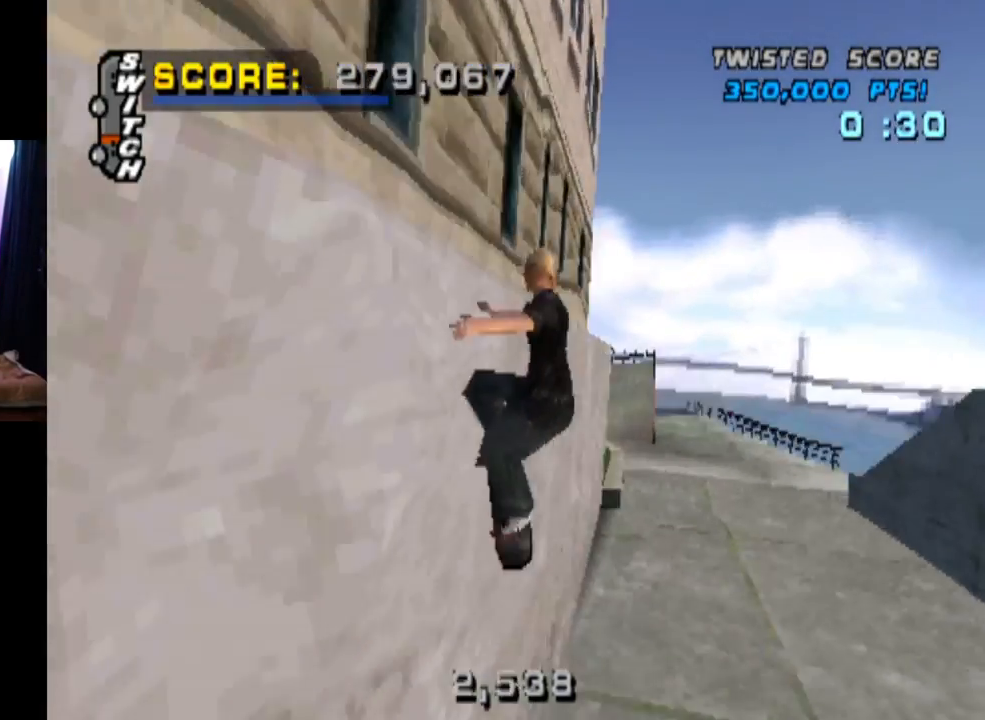
{"buttons": ["CROSS"], "left_stick": "center", "right_stick": "center", "events": [[100, "CROSS", "up"], [383, "DPAD_UP", "up"], [400, "CROSS", "down"], [467, "TRIANGLE", "up"]]}
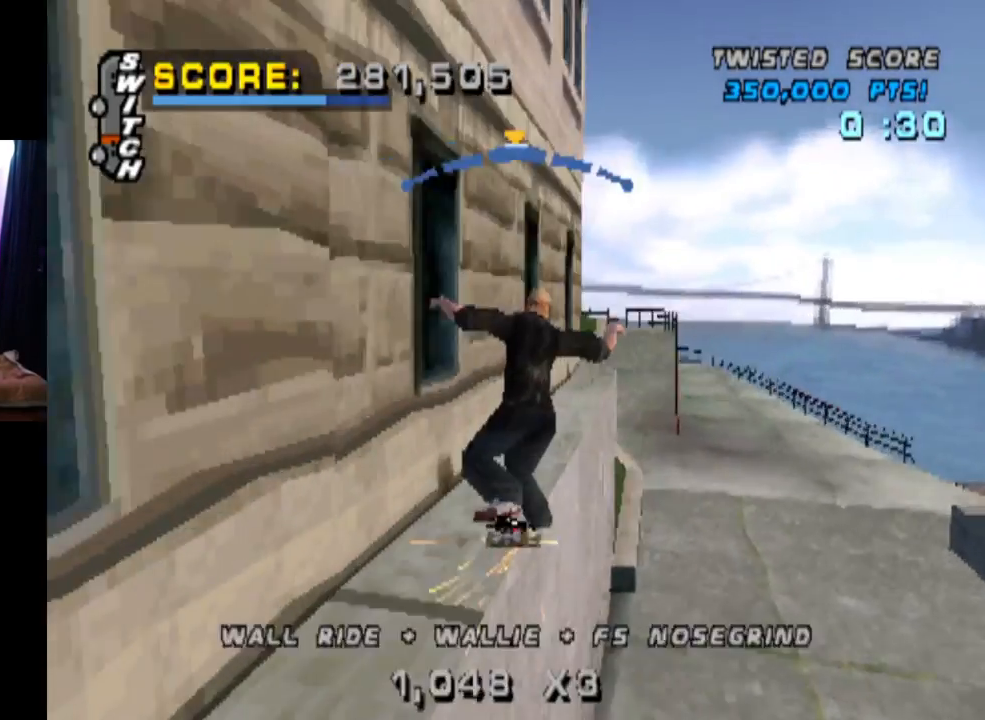
{"buttons": ["CROSS"], "left_stick": "center", "right_stick": "center", "events": []}
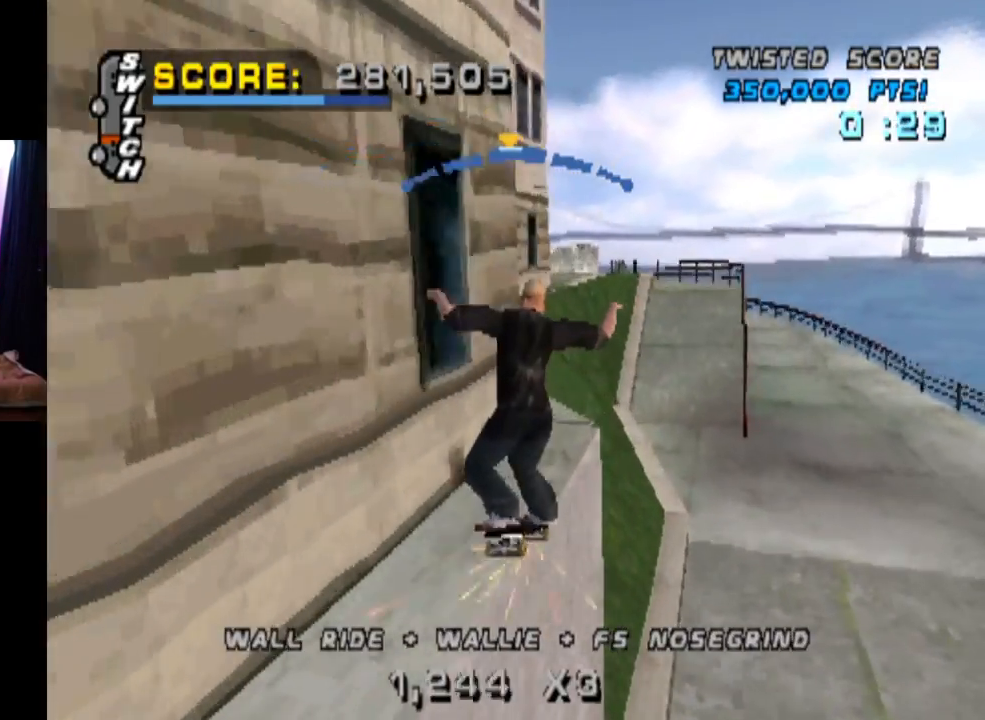
{"buttons": ["CROSS", "DPAD_RIGHT"], "left_stick": "center", "right_stick": "center", "events": [[400, "DPAD_RIGHT", "down"]]}
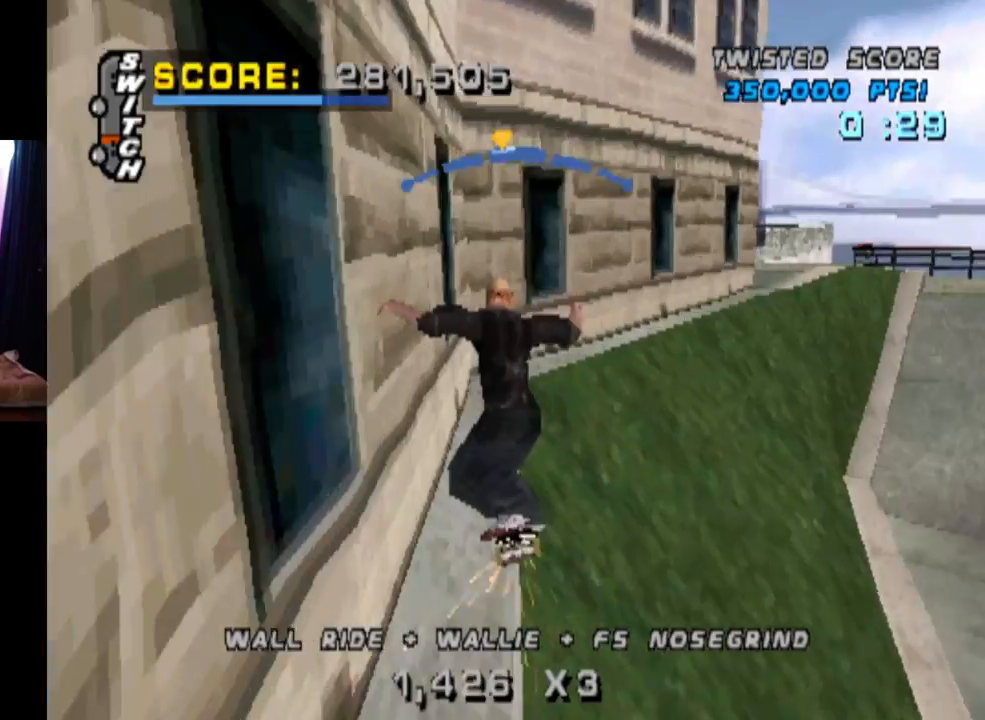
{"buttons": ["TRIANGLE"], "left_stick": "center", "right_stick": "center", "events": [[17, "DPAD_RIGHT", "up"], [300, "CROSS", "up"], [300, "TRIANGLE", "down"], [334, "DPAD_UP", "down"], [434, "DPAD_UP", "up"]]}
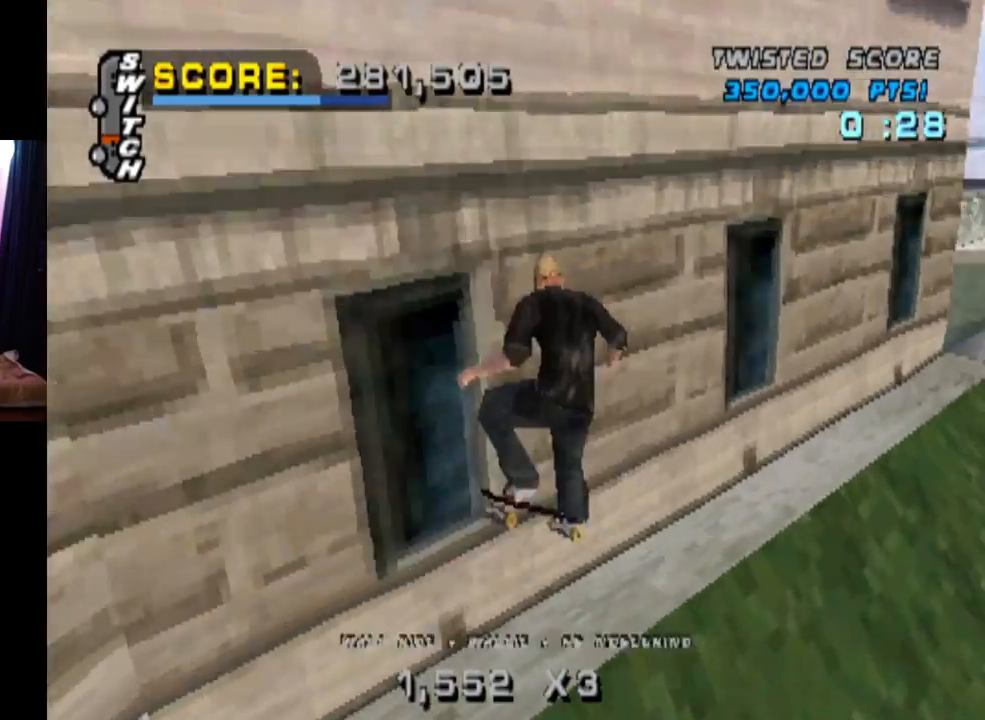
{"buttons": ["TRIANGLE", "DPAD_UP"], "left_stick": "center", "right_stick": "center", "events": [[100, "DPAD_UP", "down"], [183, "DPAD_UP", "up"], [417, "DPAD_UP", "down"]]}
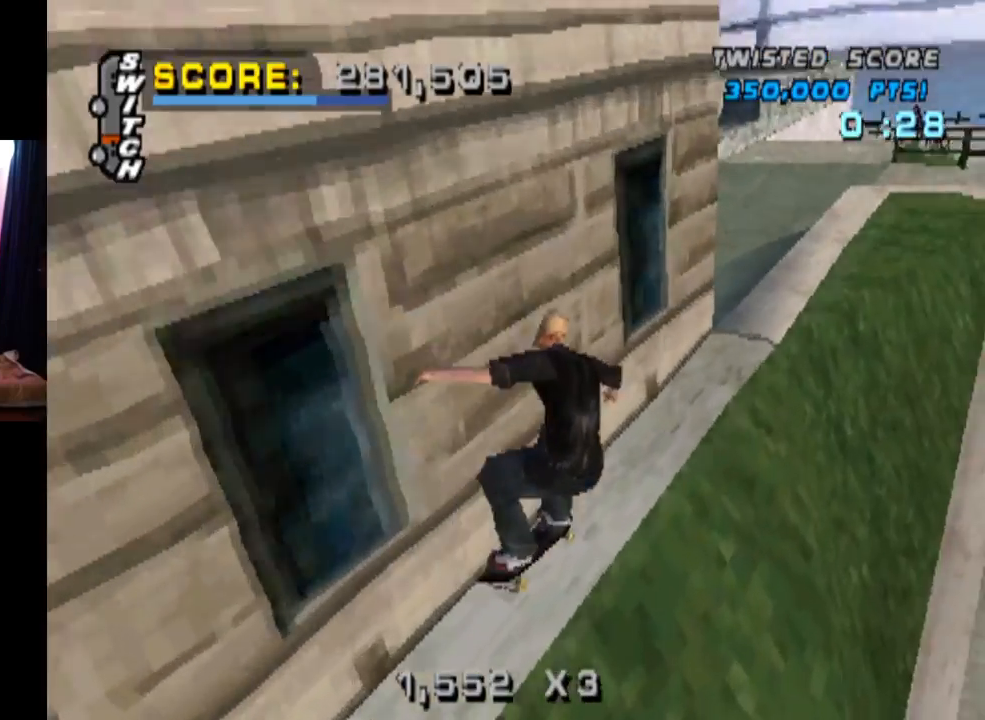
{"buttons": ["CROSS", "L1", "DPAD_DOWN", "DPAD_LEFT"], "left_stick": "center", "right_stick": "center", "events": [[33, "DPAD_UP", "up"], [117, "DPAD_LEFT", "down"], [134, "DPAD_DOWN", "down"], [184, "CROSS", "down"], [200, "L1", "down"], [217, "TRIANGLE", "up"], [317, "CROSS", "up"], [384, "CROSS", "down"]]}
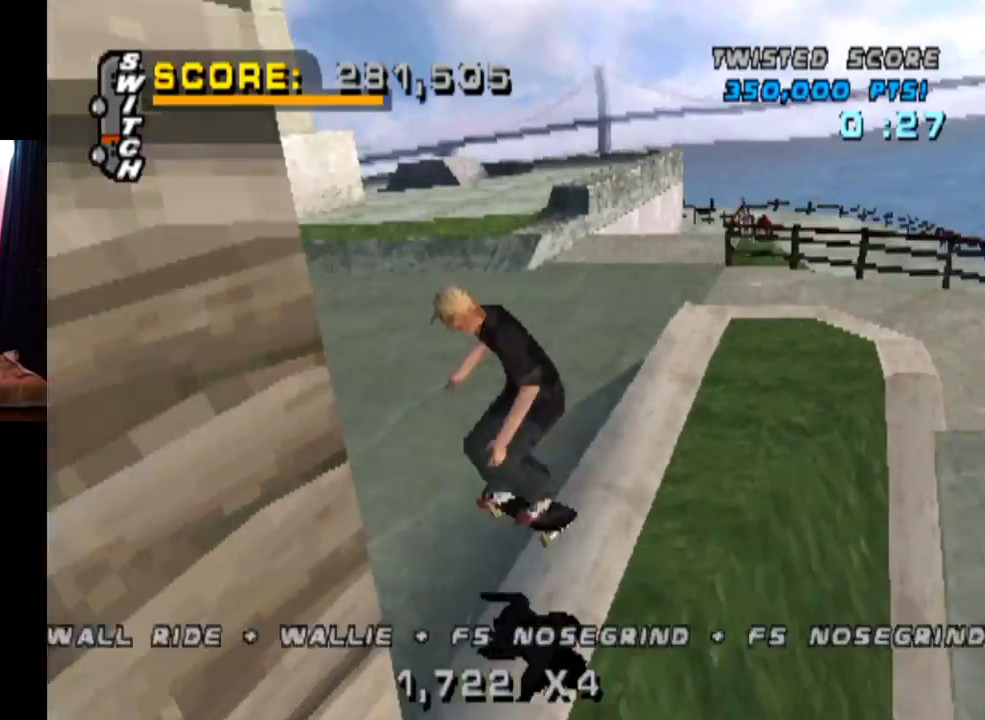
{"buttons": ["CROSS"], "left_stick": "center", "right_stick": "center", "events": [[33, "DPAD_DOWN", "up"], [100, "DPAD_UP", "down"], [150, "DPAD_UP", "up"], [166, "DPAD_LEFT", "up"], [233, "L1", "up"]]}
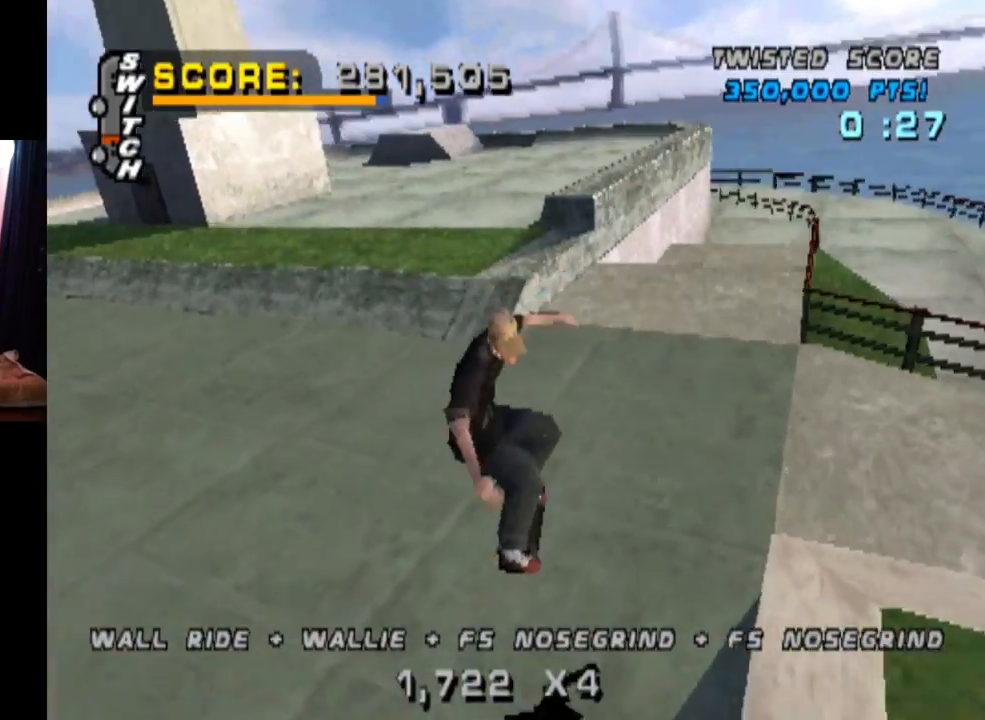
{"buttons": ["CROSS", "DPAD_DOWN", "DPAD_LEFT"], "left_stick": "center", "right_stick": "center", "events": [[100, "DPAD_LEFT", "down"], [117, "DPAD_DOWN", "down"]]}
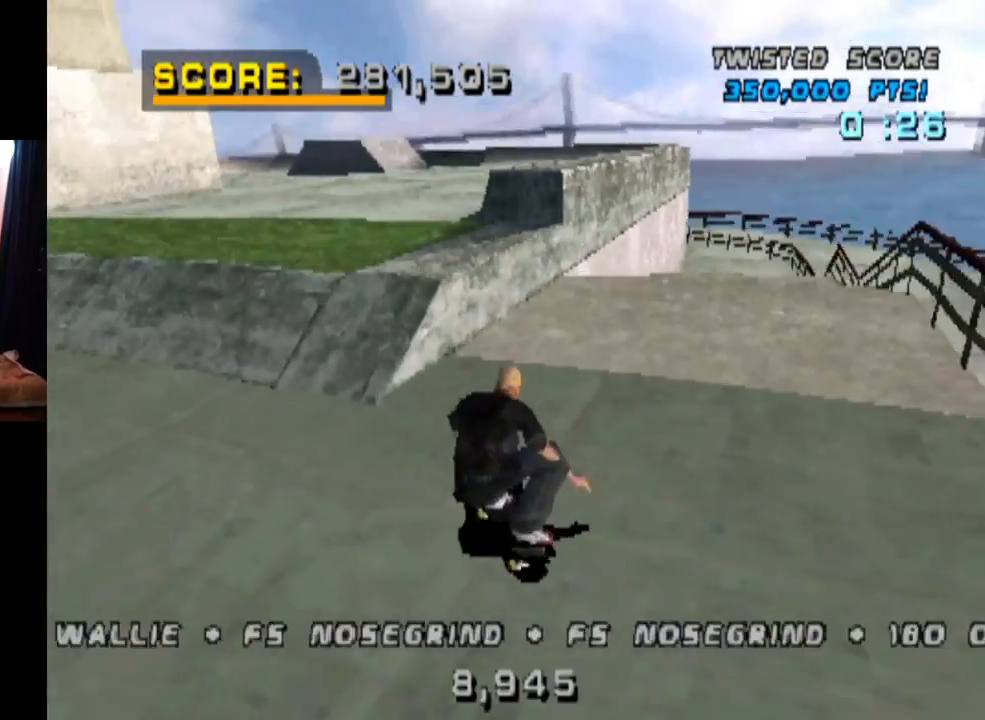
{"buttons": ["L1", "DPAD_LEFT"], "left_stick": "center", "right_stick": "center", "events": [[200, "SQUARE", "down"], [217, "CROSS", "up"], [233, "L1", "down"], [417, "SQUARE", "up"], [484, "DPAD_DOWN", "up"]]}
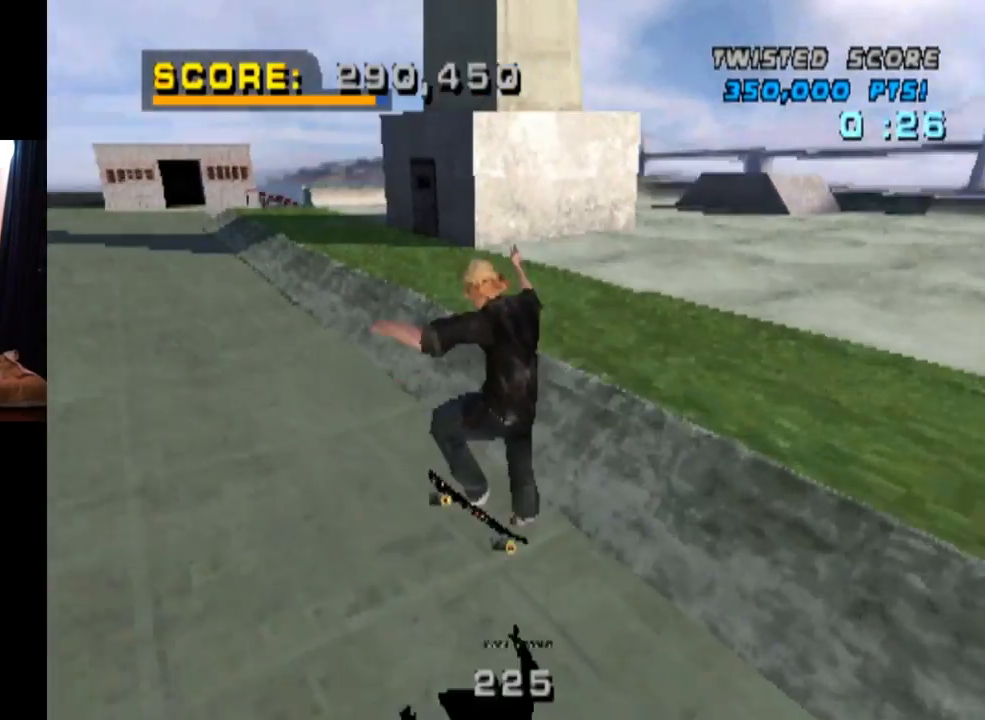
{"buttons": [], "left_stick": "center", "right_stick": "center", "events": [[34, "DPAD_LEFT", "up"], [151, "L1", "up"]]}
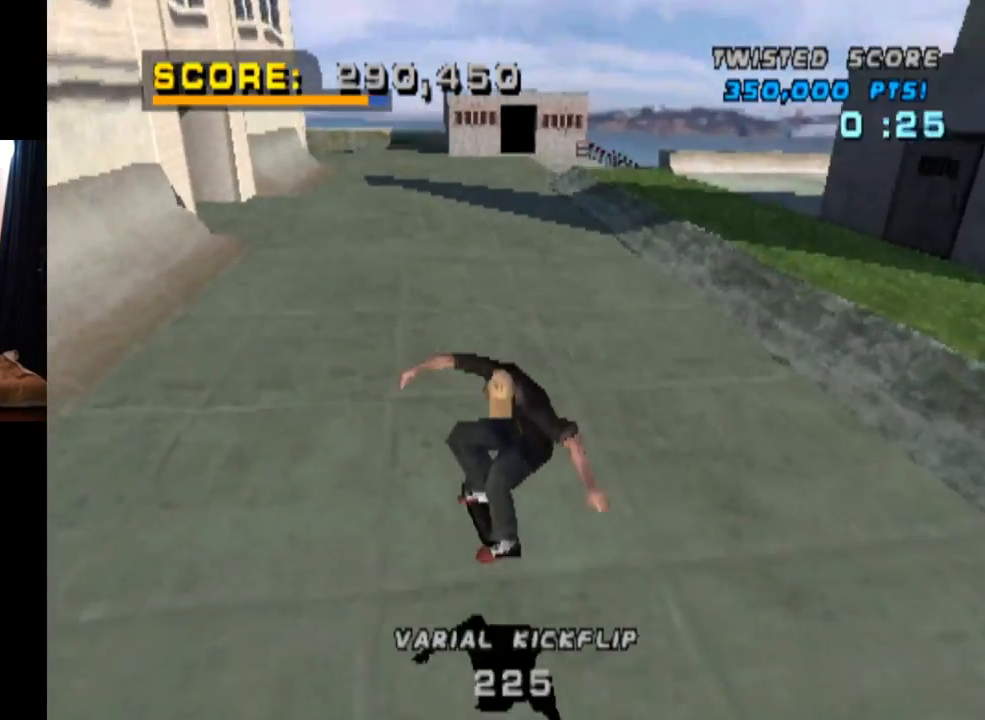
{"buttons": ["CROSS"], "left_stick": "center", "right_stick": "center", "events": [[200, "CROSS", "down"], [200, "DPAD_RIGHT", "down"], [350, "DPAD_RIGHT", "up"]]}